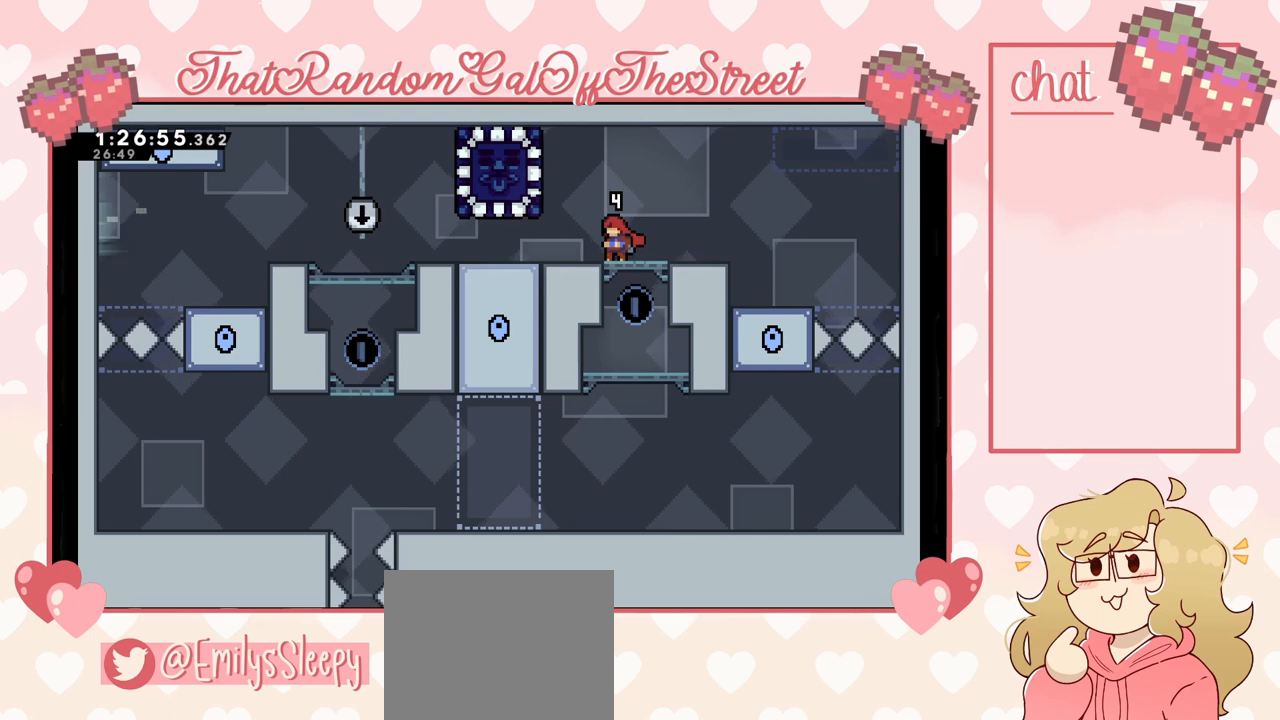
Gameplay with a controller (Xbox layout); each line is a JSON object with the inputs held at the frame after it. "events" lists button and stick changes between this image and that frame as [ms after this image, input, new state], when the widget could be followed in between.
{"buttons": [], "left_stick": "center", "right_stick": "center", "events": [[100, "left_stick", "left"], [333, "left_stick", "center"]]}
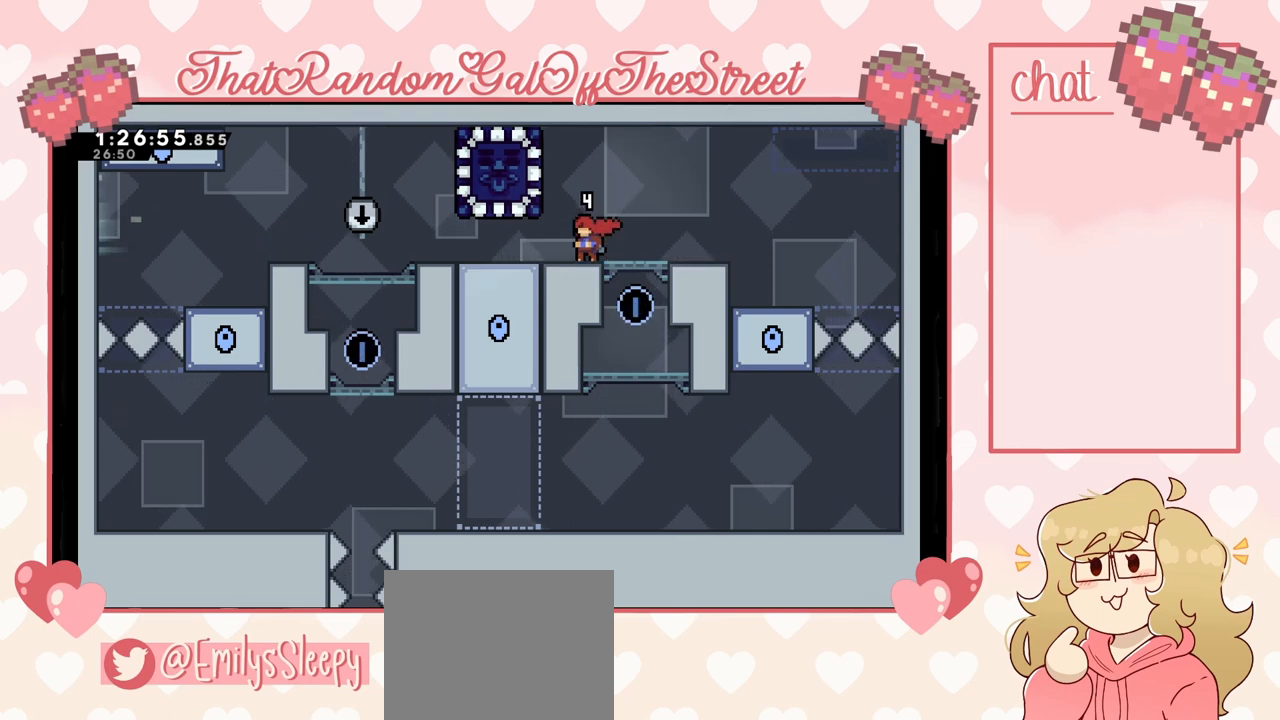
{"buttons": [], "left_stick": "center", "right_stick": "center", "events": []}
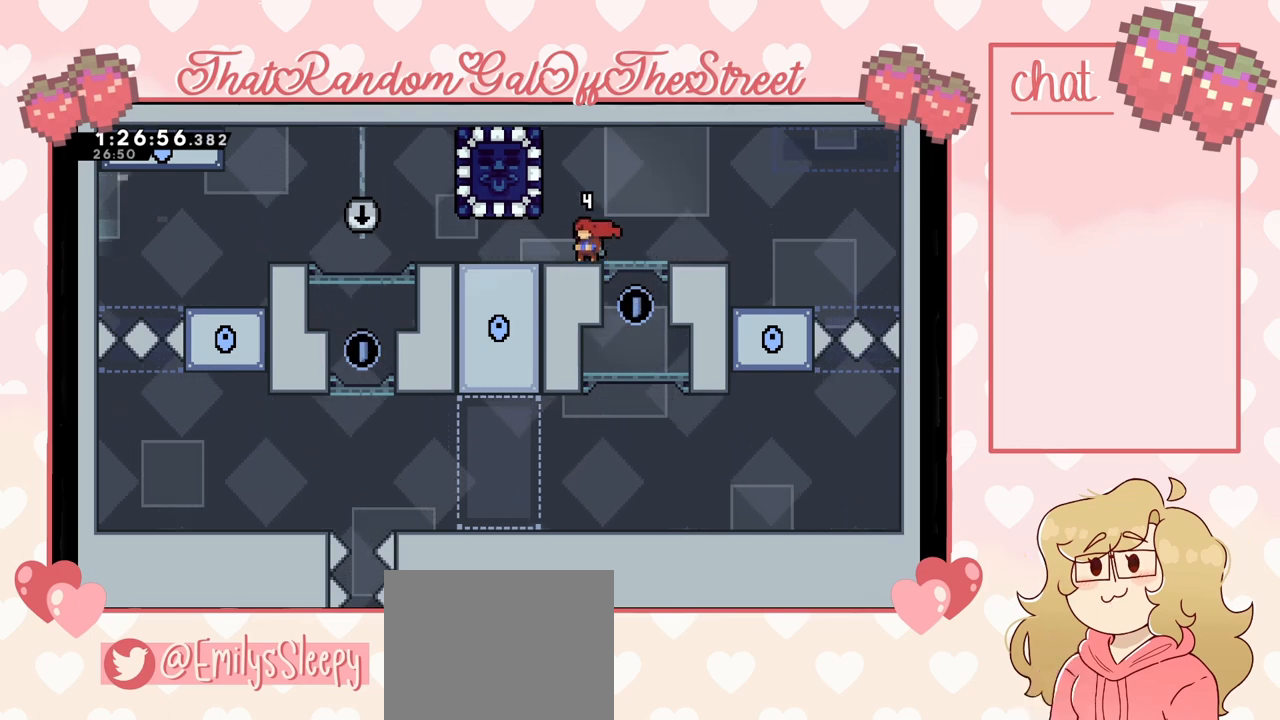
{"buttons": [], "left_stick": "center", "right_stick": "center", "events": []}
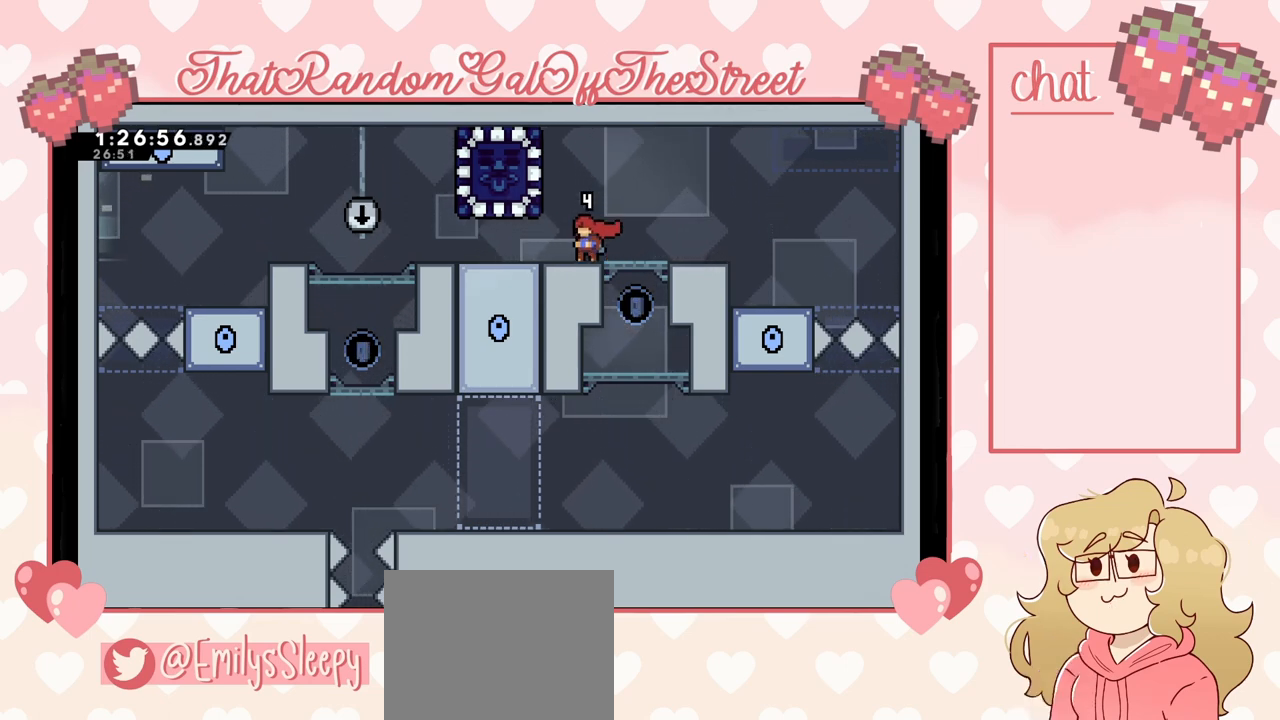
{"buttons": [], "left_stick": "center", "right_stick": "center", "events": []}
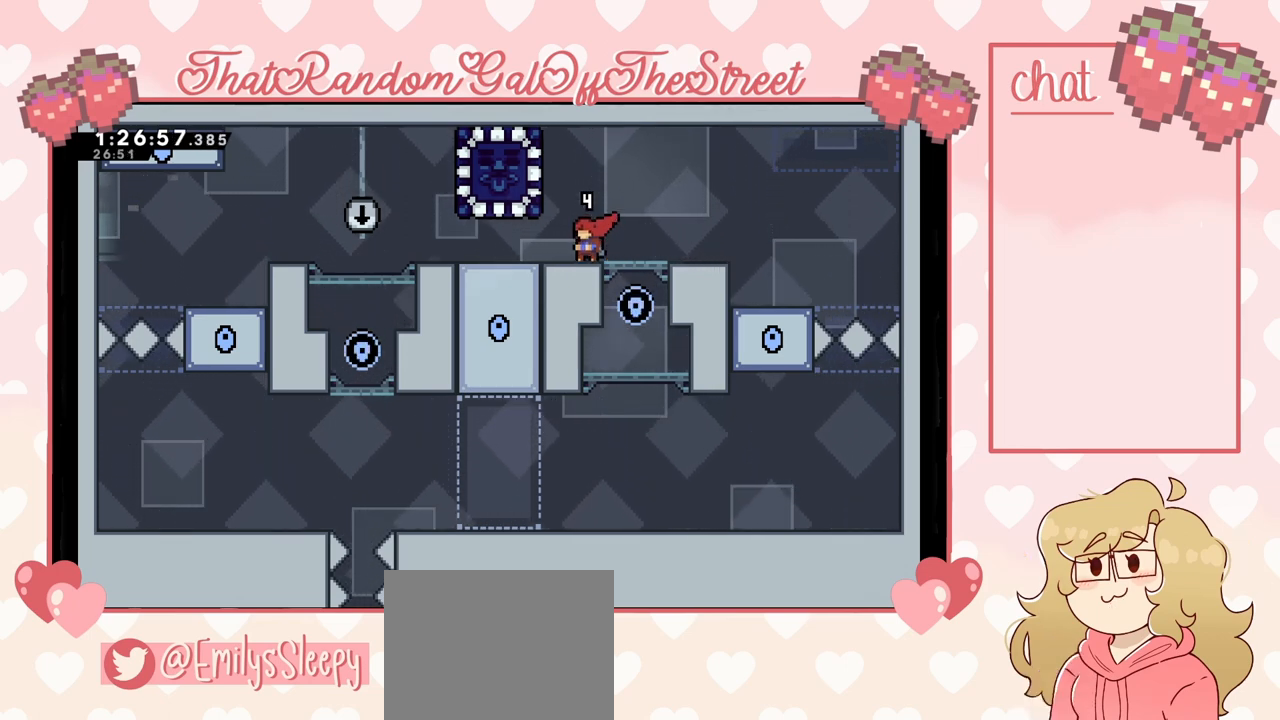
{"buttons": [], "left_stick": "center", "right_stick": "center", "events": []}
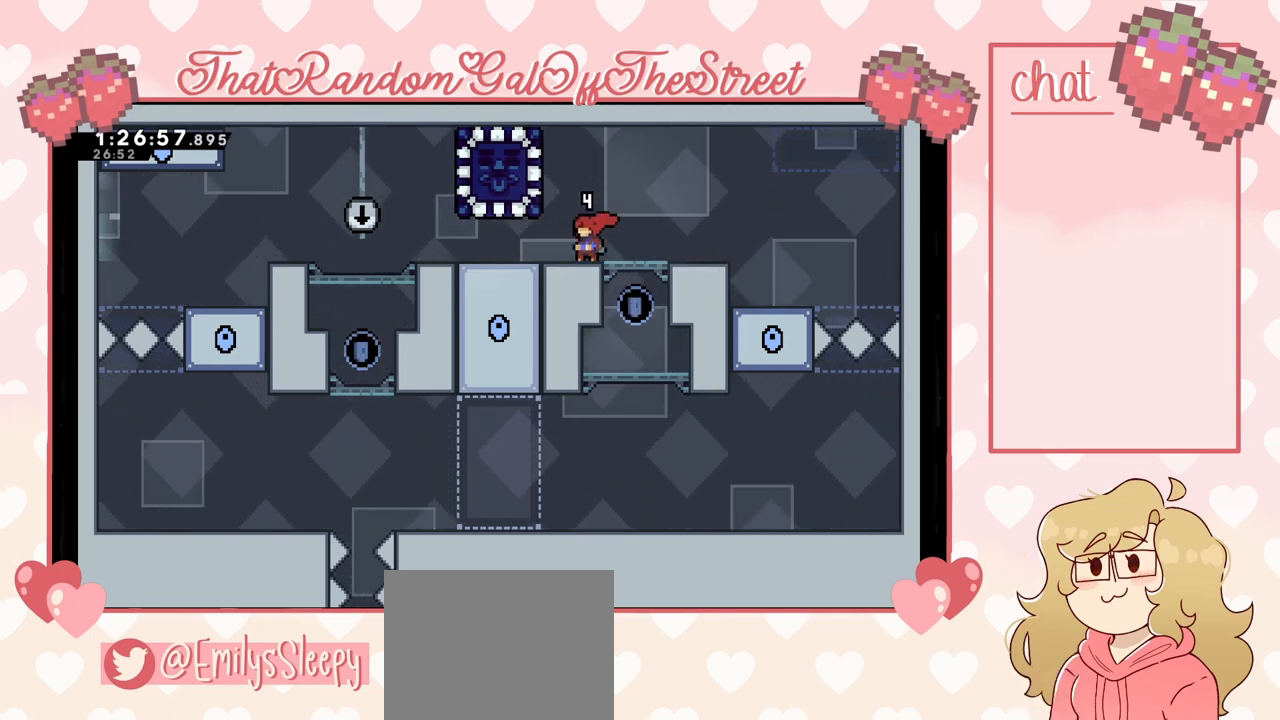
{"buttons": [], "left_stick": "center", "right_stick": "center", "events": []}
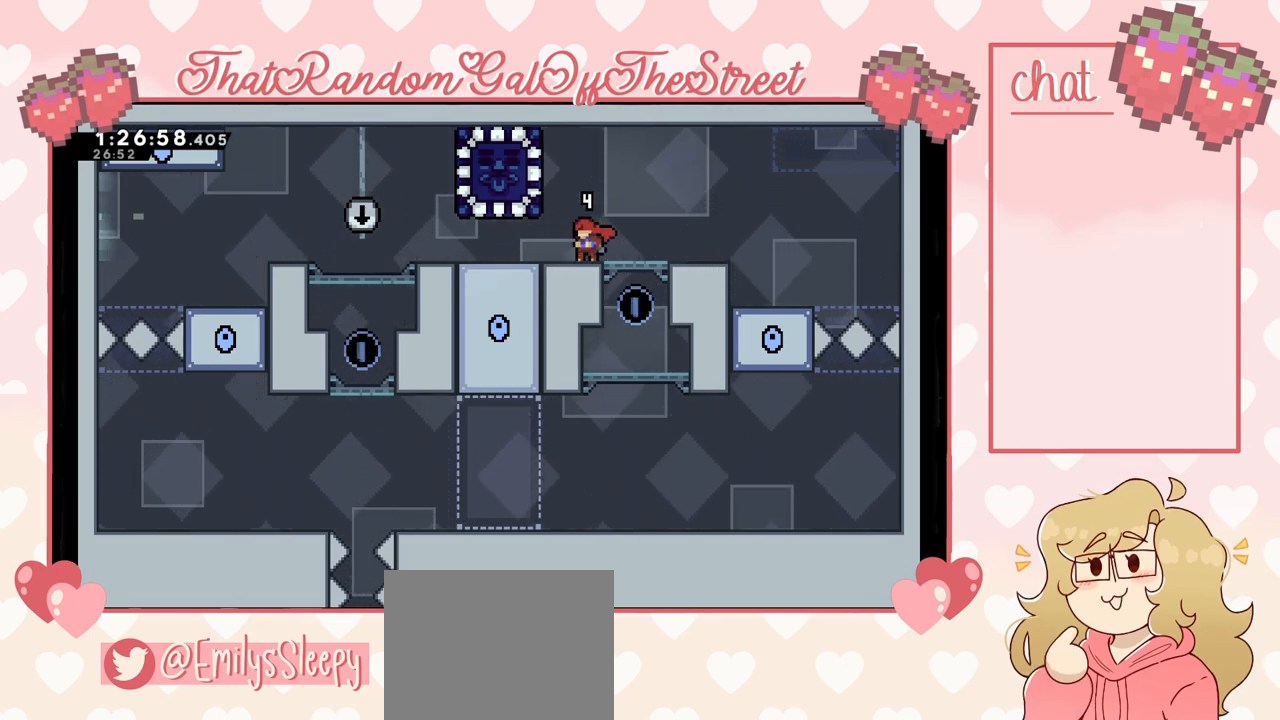
{"buttons": [], "left_stick": "center", "right_stick": "center", "events": []}
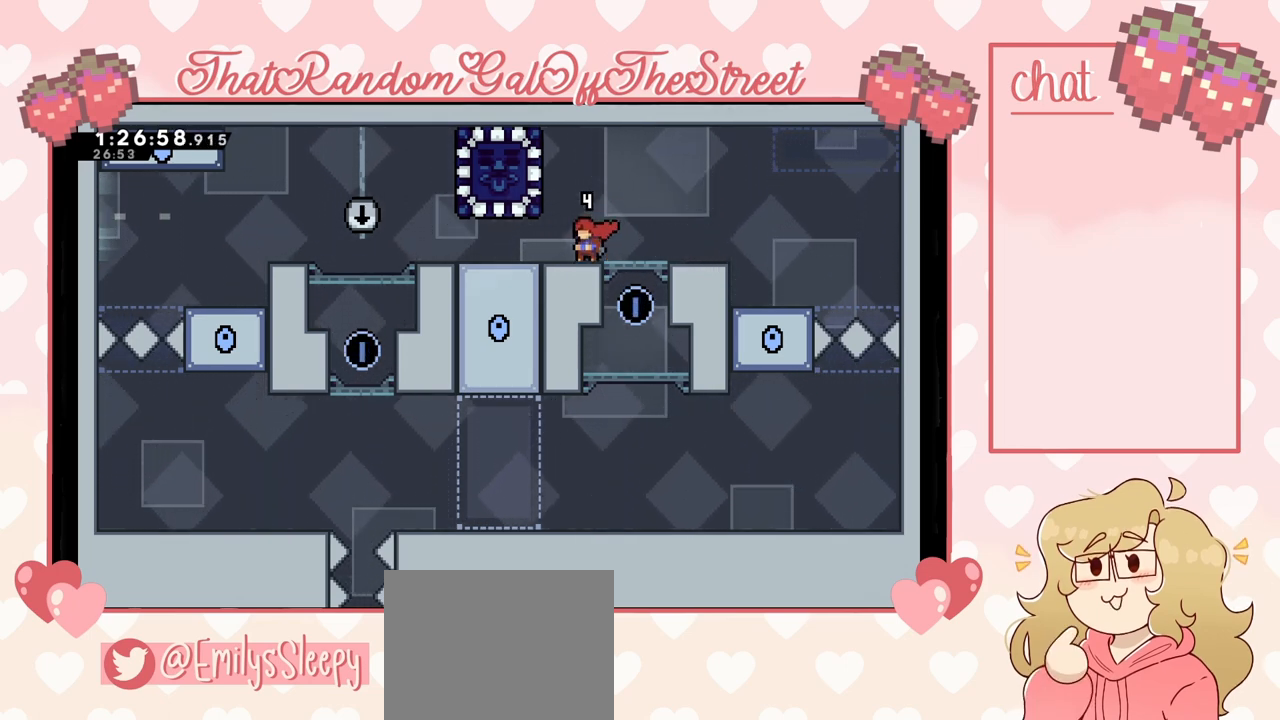
{"buttons": [], "left_stick": "center", "right_stick": "center", "events": []}
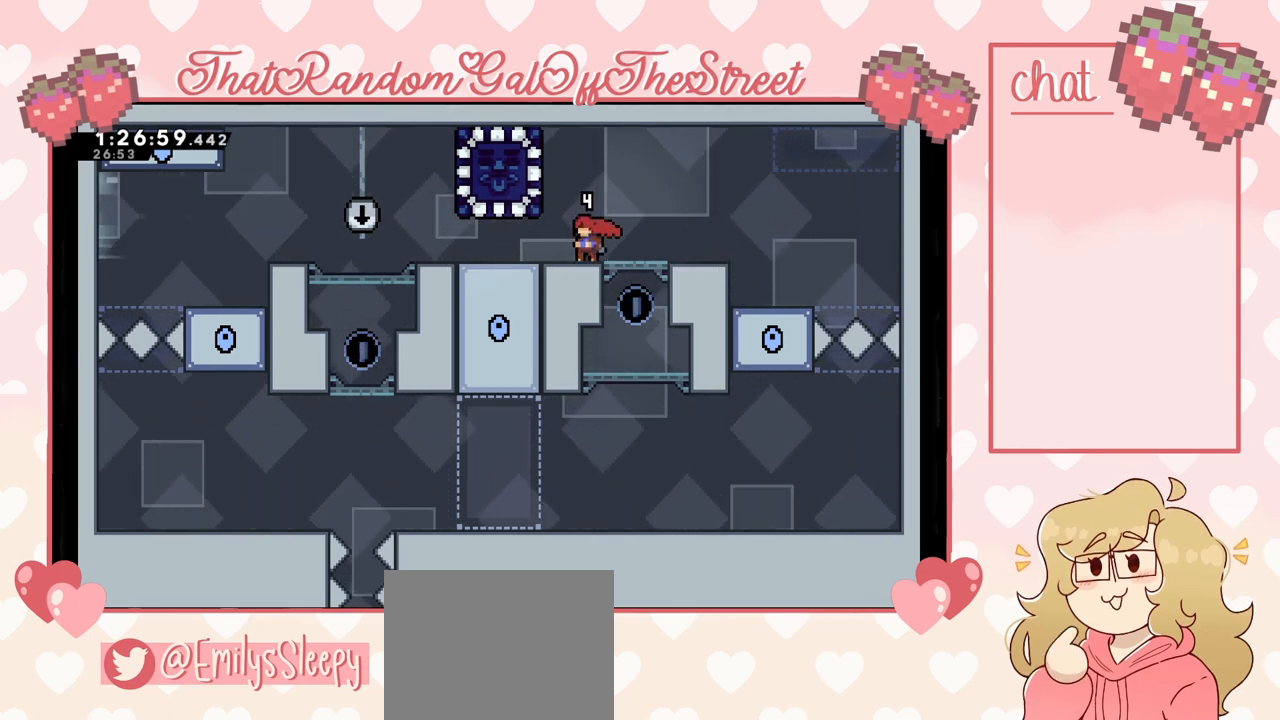
{"buttons": [], "left_stick": "center", "right_stick": "center", "events": []}
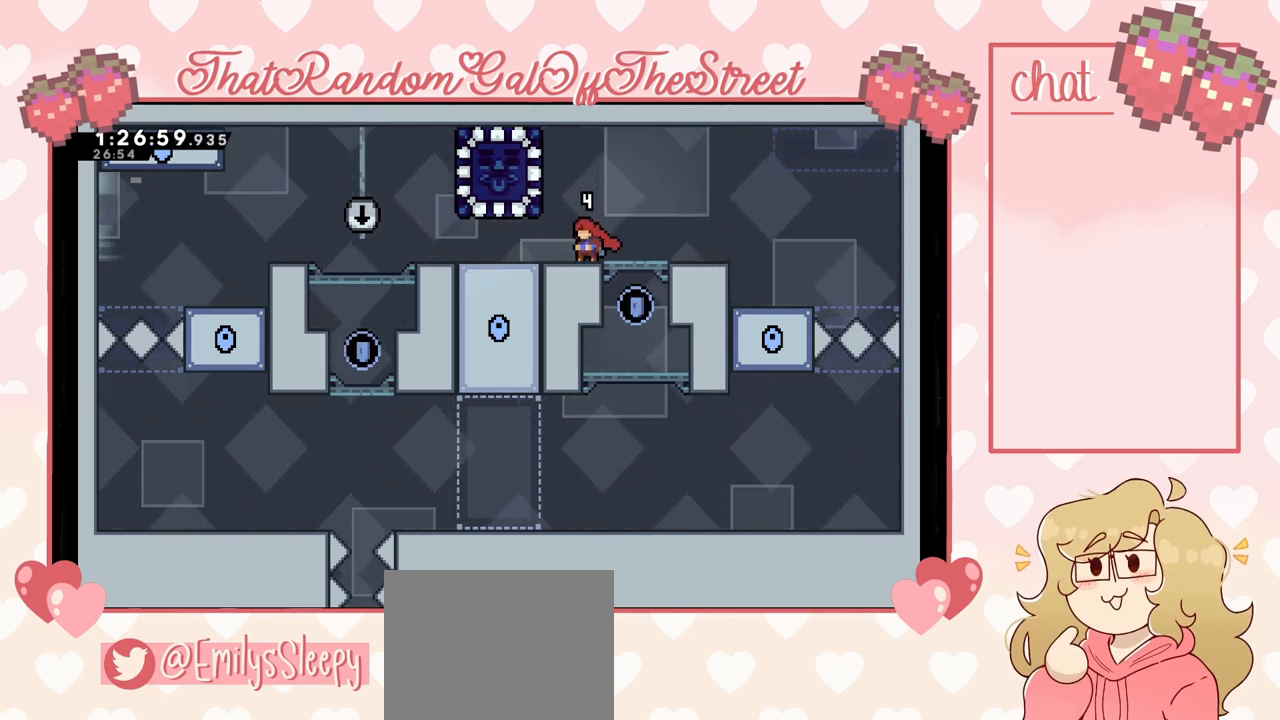
{"buttons": [], "left_stick": "center", "right_stick": "center", "events": []}
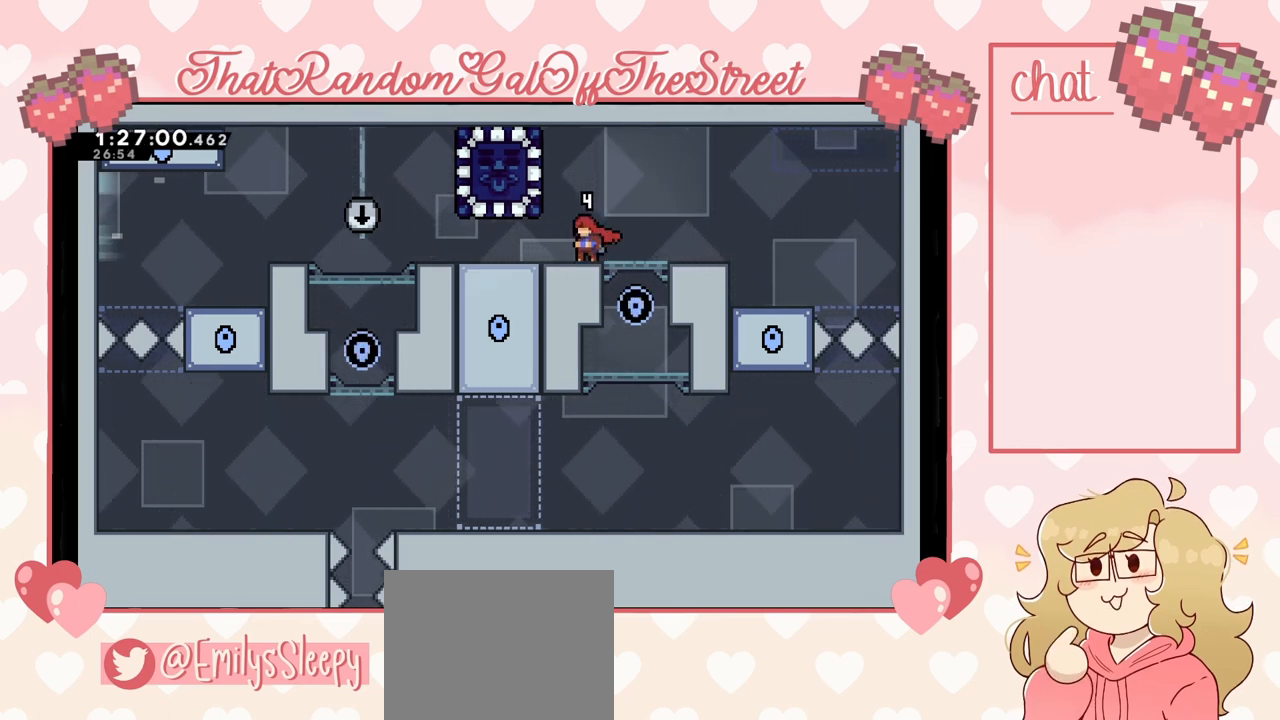
{"buttons": [], "left_stick": "left", "right_stick": "center", "events": [[267, "left_stick", "left"]]}
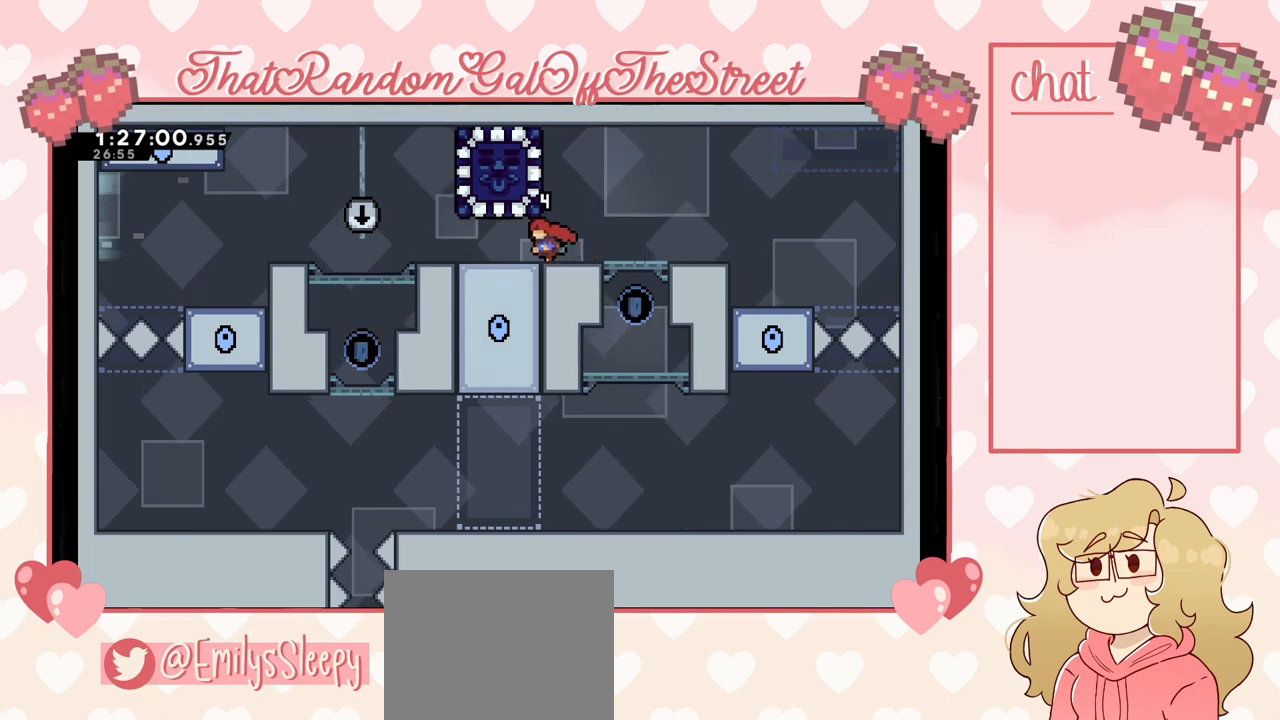
{"buttons": [], "left_stick": "left", "right_stick": "center", "events": []}
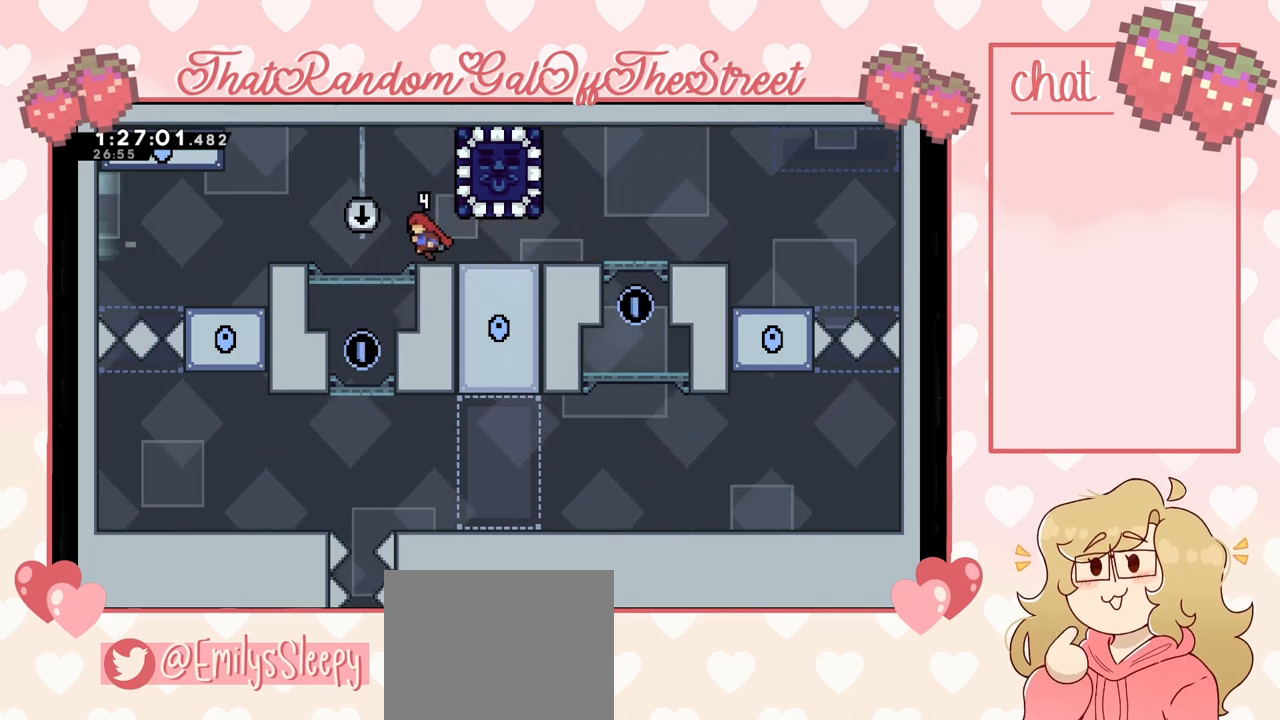
{"buttons": [], "left_stick": "right", "right_stick": "center", "events": [[267, "left_stick", "right"]]}
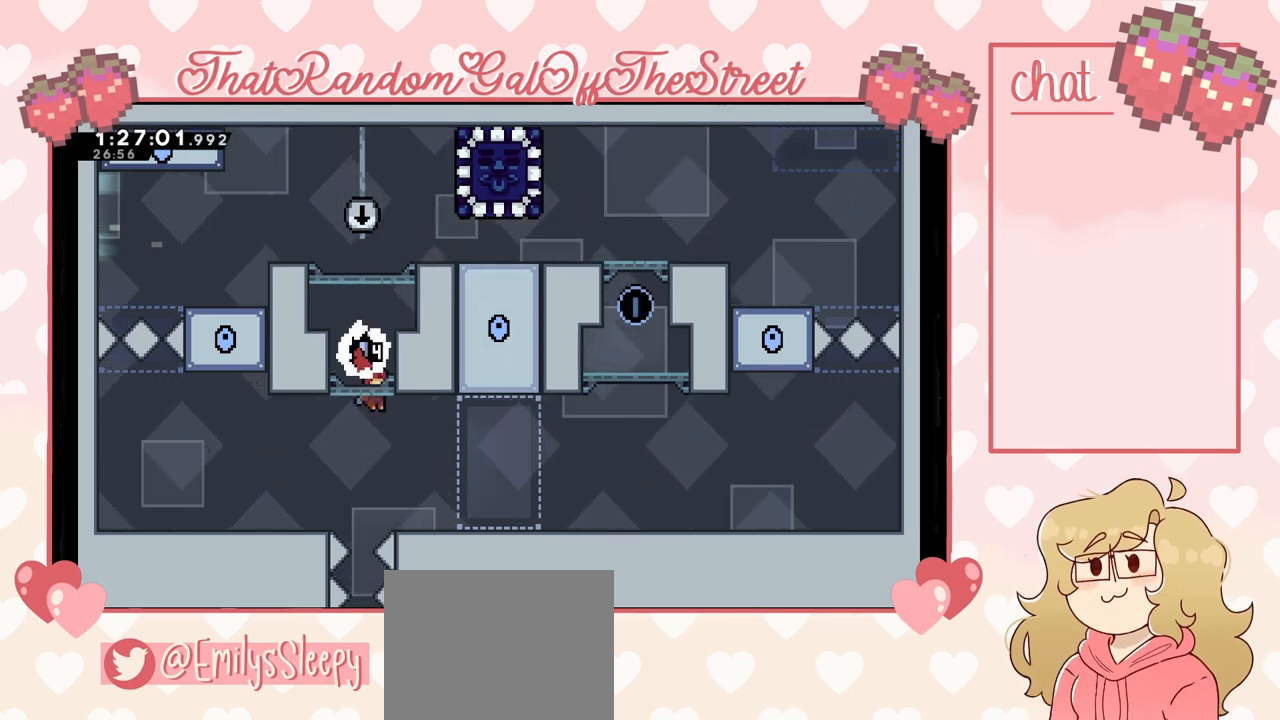
{"buttons": [], "left_stick": "right", "right_stick": "center", "events": []}
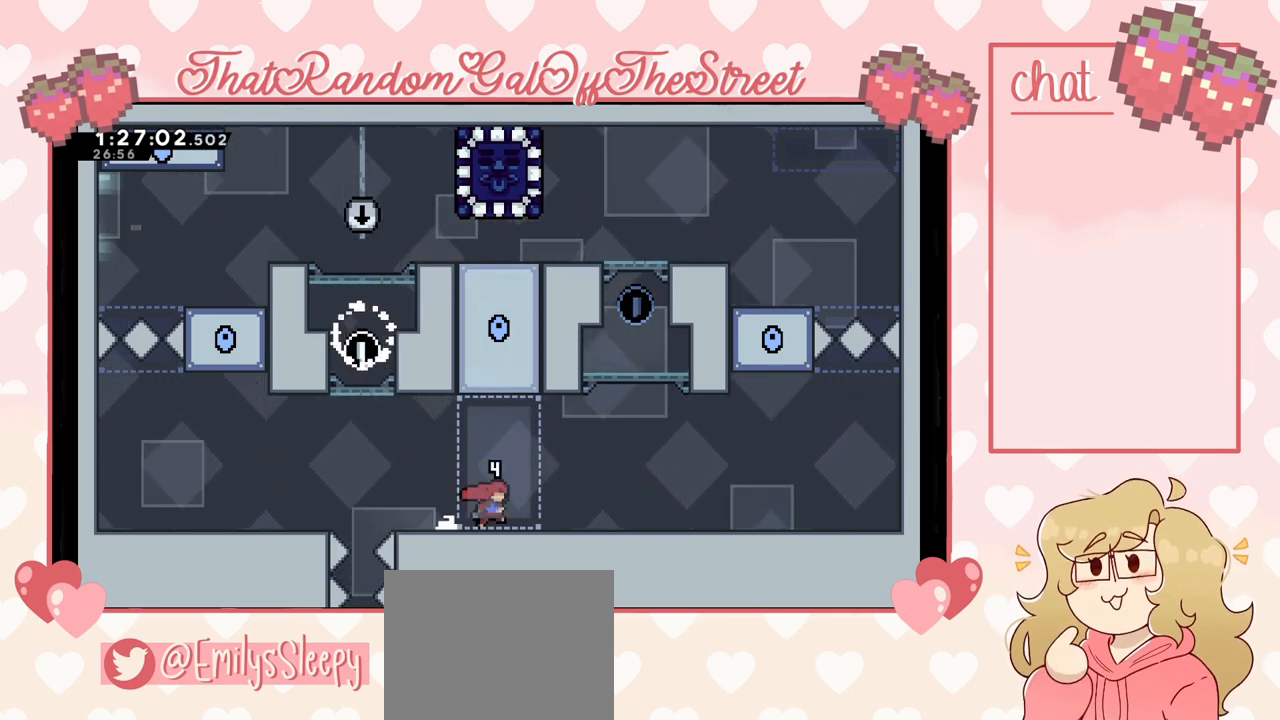
{"buttons": [], "left_stick": "center", "right_stick": "center", "events": [[200, "left_stick", "center"]]}
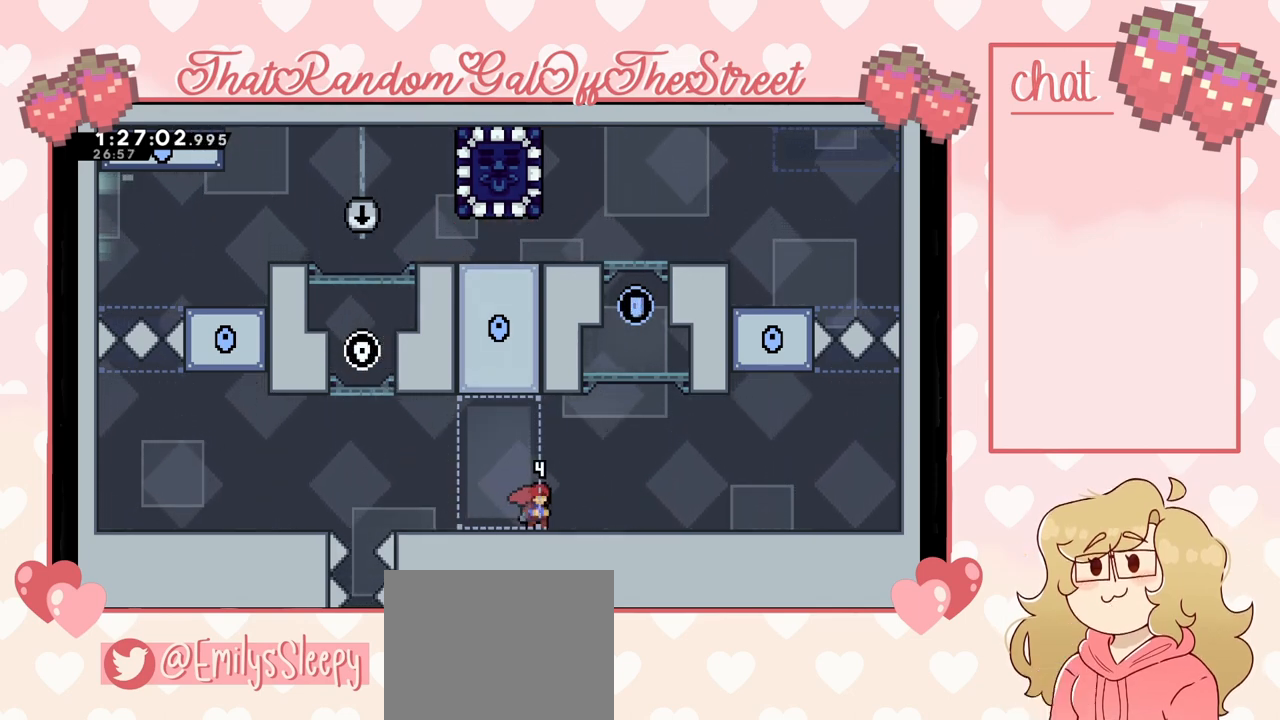
{"buttons": [], "left_stick": "center", "right_stick": "center", "events": []}
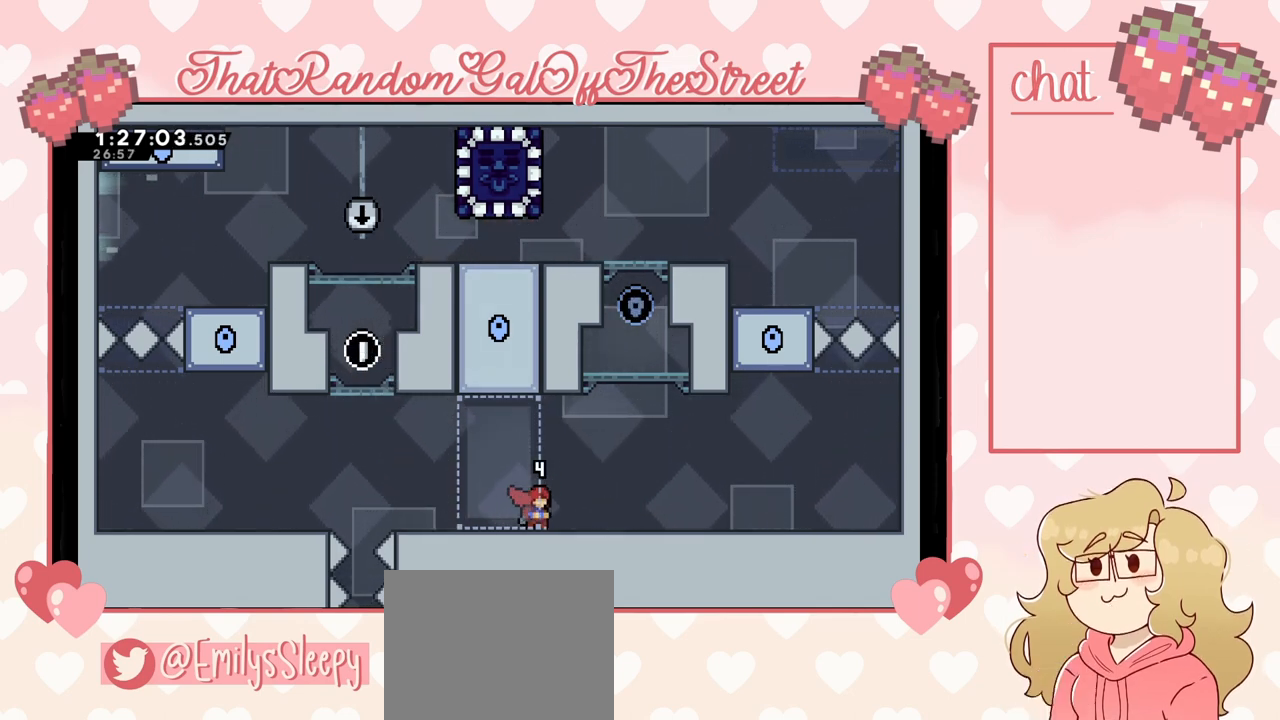
{"buttons": [], "left_stick": "center", "right_stick": "center", "events": [[267, "left_stick", "right"], [400, "left_stick", "center"]]}
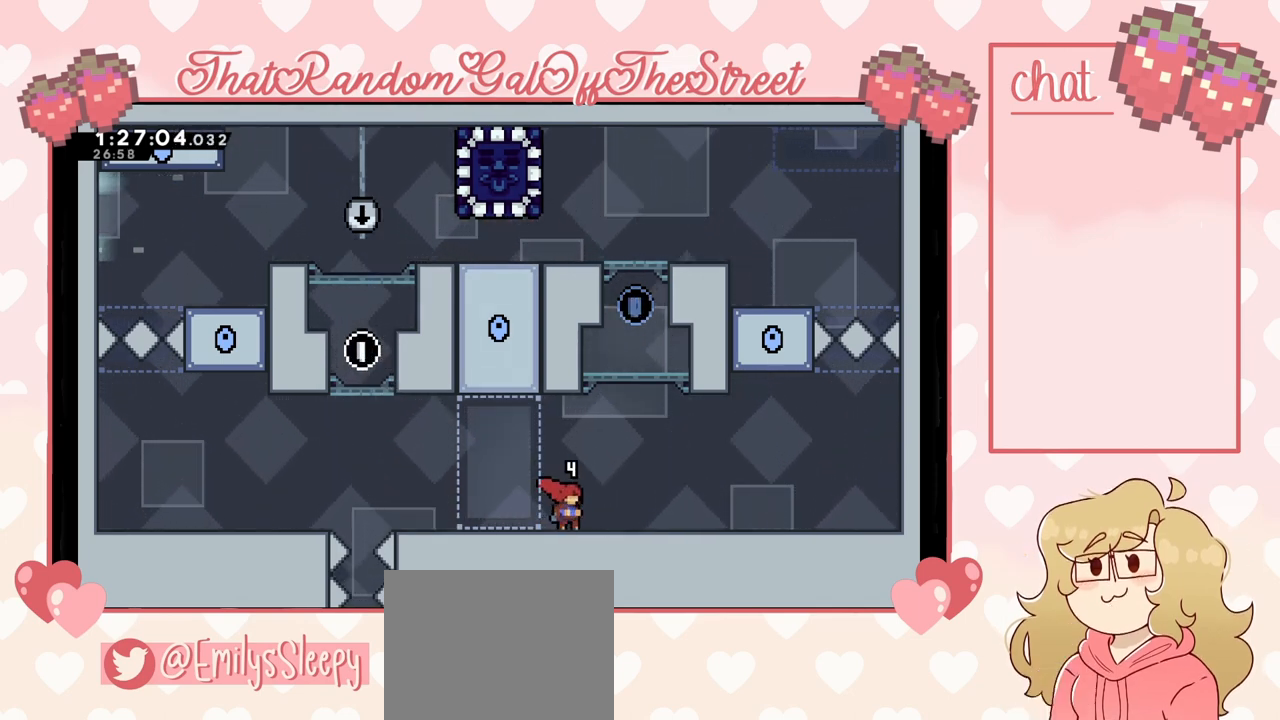
{"buttons": ["A"], "left_stick": "right", "right_stick": "center", "events": [[433, "left_stick", "right"], [500, "A", "down"]]}
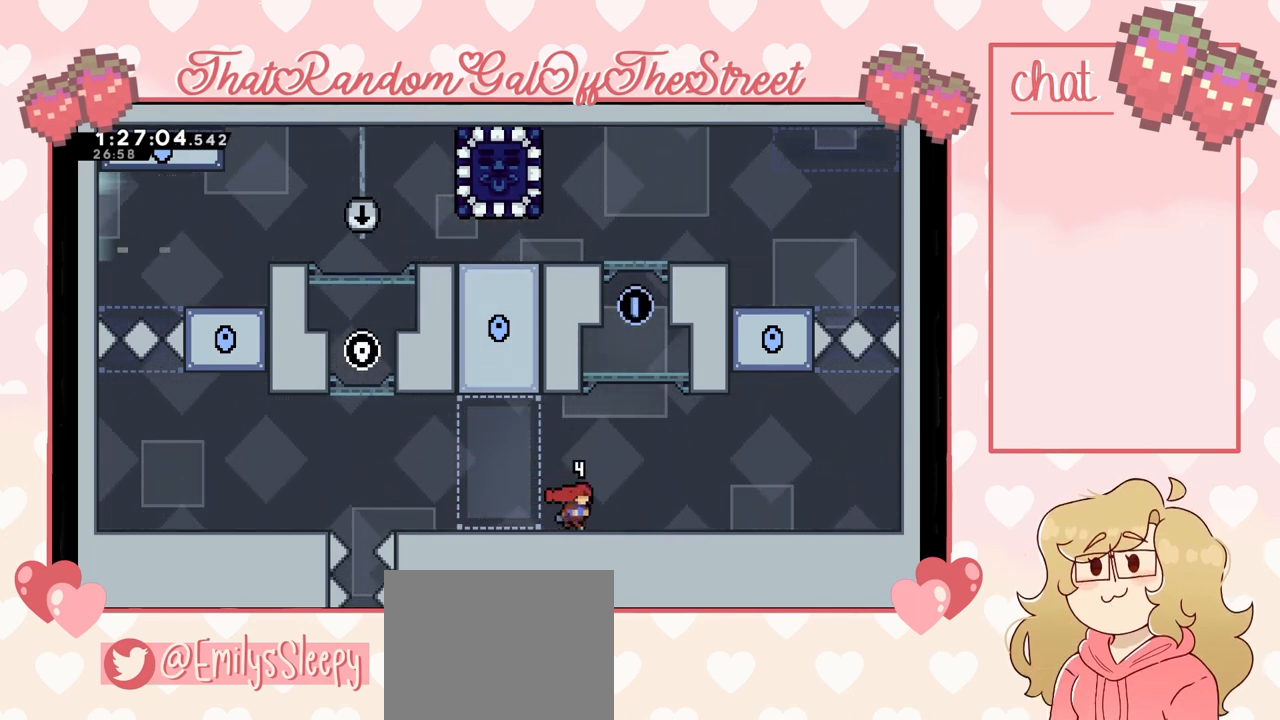
{"buttons": ["A"], "left_stick": "left", "right_stick": "center", "events": [[333, "A", "up"], [433, "A", "down"], [433, "left_stick", "left"]]}
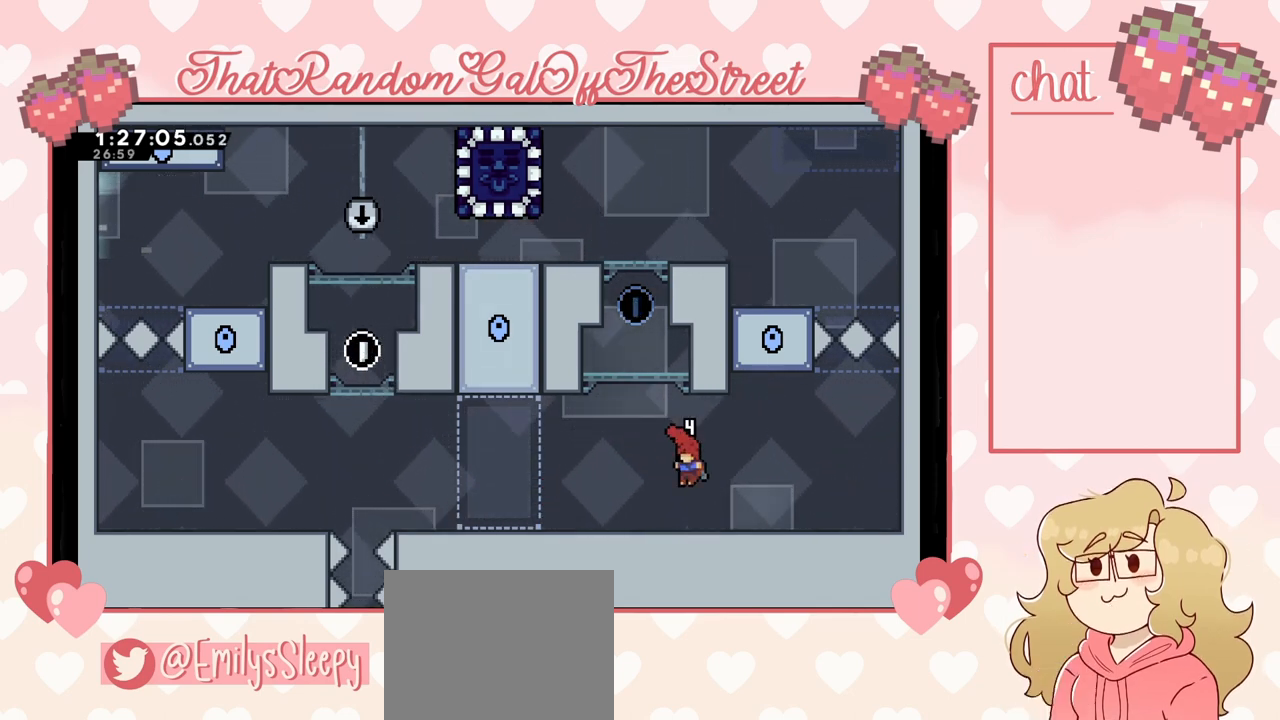
{"buttons": ["A"], "left_stick": "center", "right_stick": "center", "events": [[100, "A", "up"], [167, "left_stick", "center"], [267, "left_stick", "left"], [433, "A", "down"], [500, "left_stick", "center"]]}
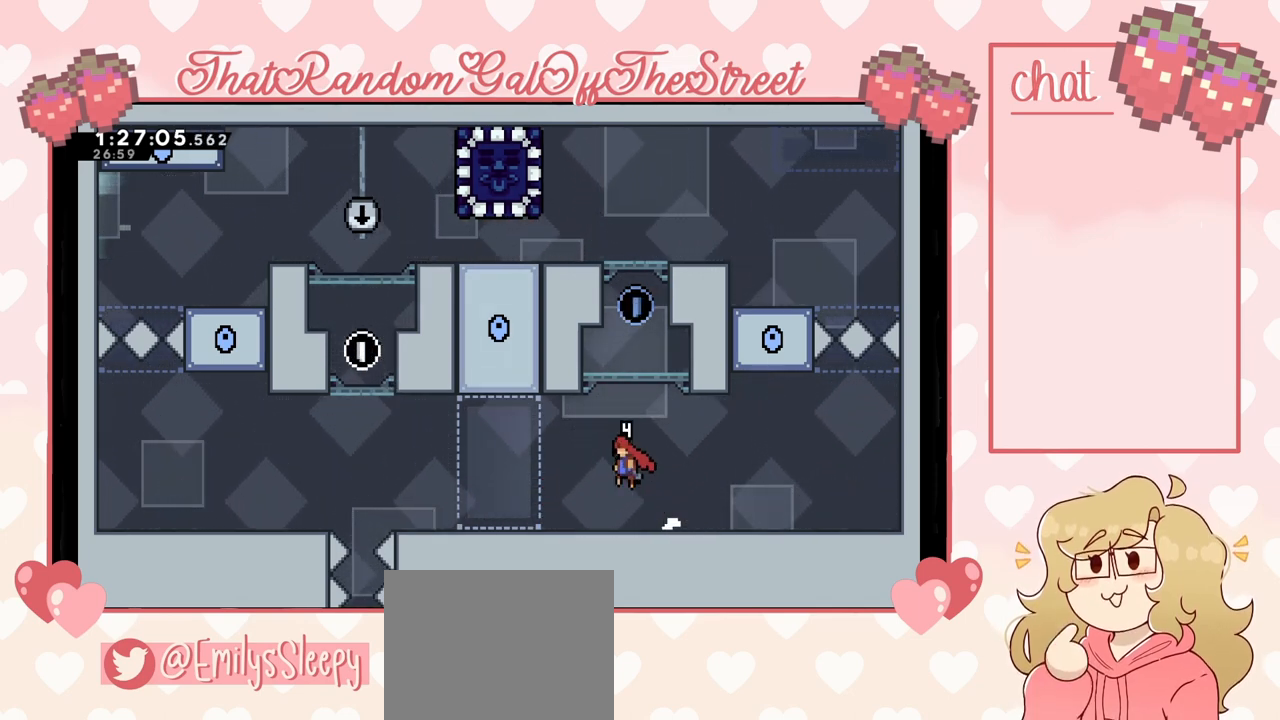
{"buttons": [], "left_stick": "center", "right_stick": "center", "events": [[333, "A", "up"]]}
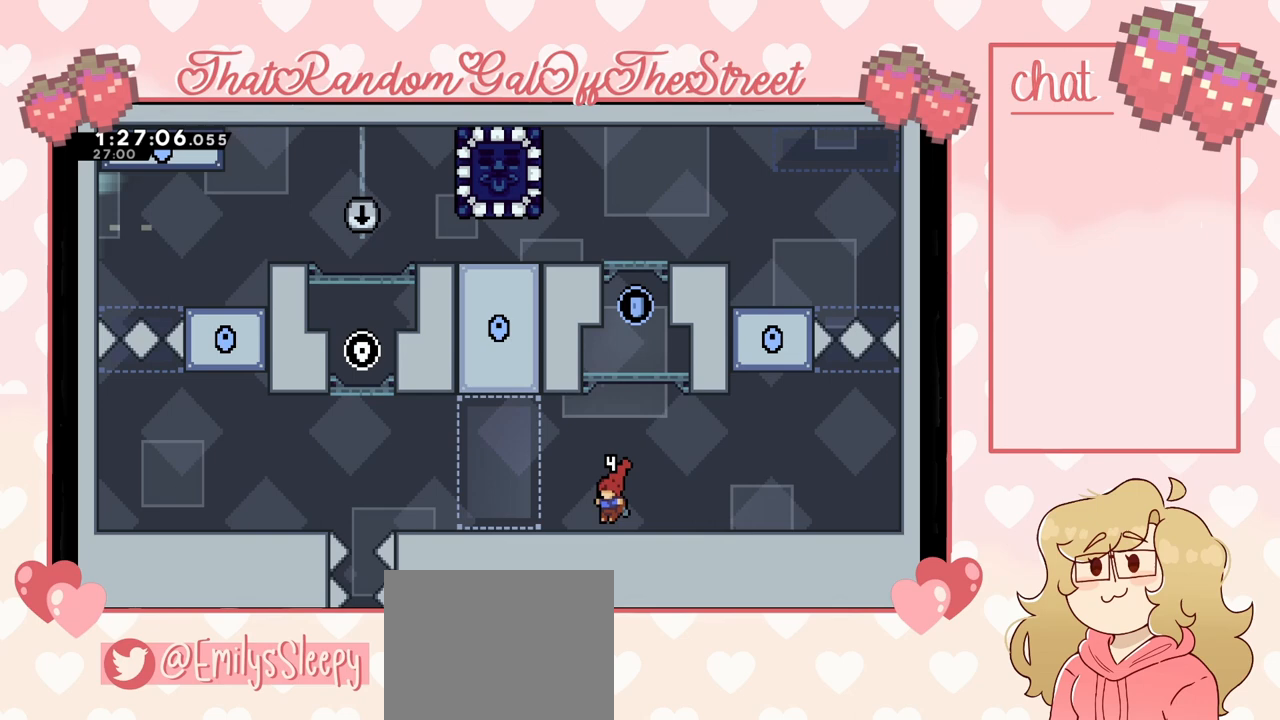
{"buttons": [], "left_stick": "right", "right_stick": "center", "events": [[433, "left_stick", "right"]]}
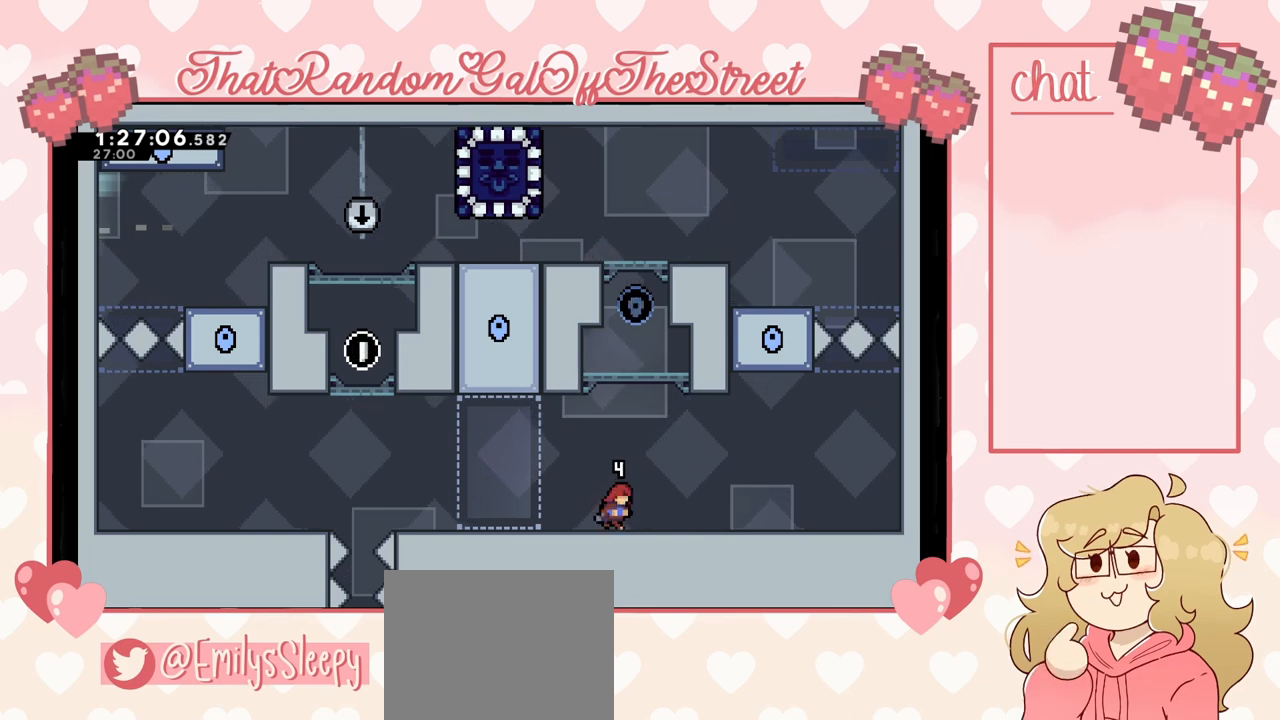
{"buttons": ["X"], "left_stick": "up", "right_stick": "center", "events": [[33, "left_stick", "center"], [267, "A", "down"], [300, "left_stick", "up"], [400, "A", "up"], [500, "X", "down"]]}
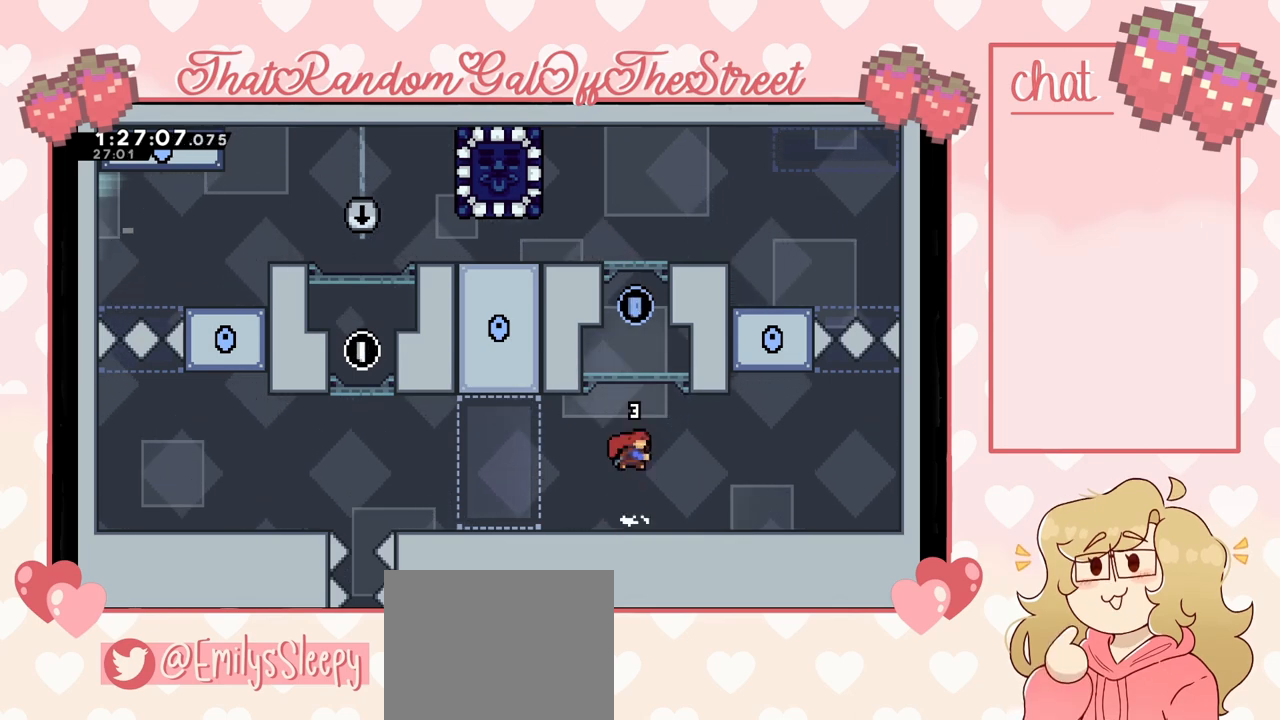
{"buttons": ["A"], "left_stick": "up-right", "right_stick": "center", "events": [[233, "X", "up"], [267, "left_stick", "up-left"], [467, "A", "down"], [500, "left_stick", "up-right"]]}
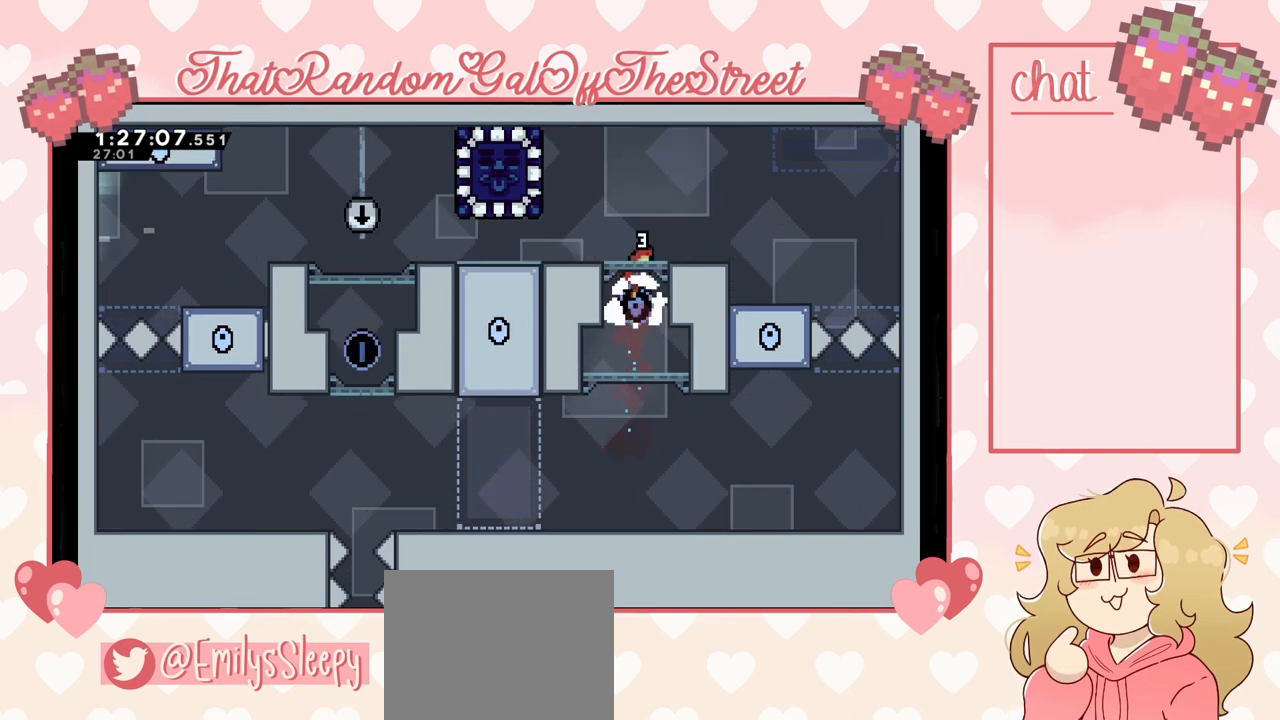
{"buttons": [], "left_stick": "center", "right_stick": "center", "events": [[133, "left_stick", "left"], [267, "A", "up"], [500, "left_stick", "center"]]}
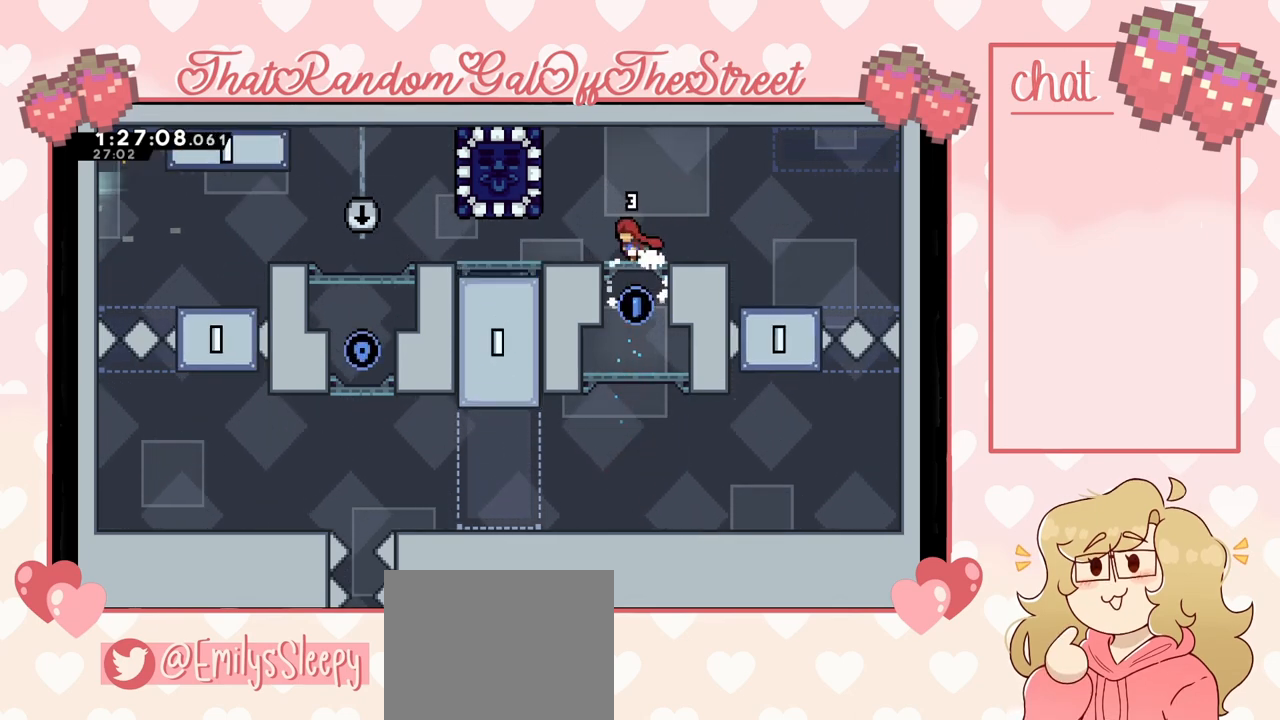
{"buttons": [], "left_stick": "center", "right_stick": "center", "events": []}
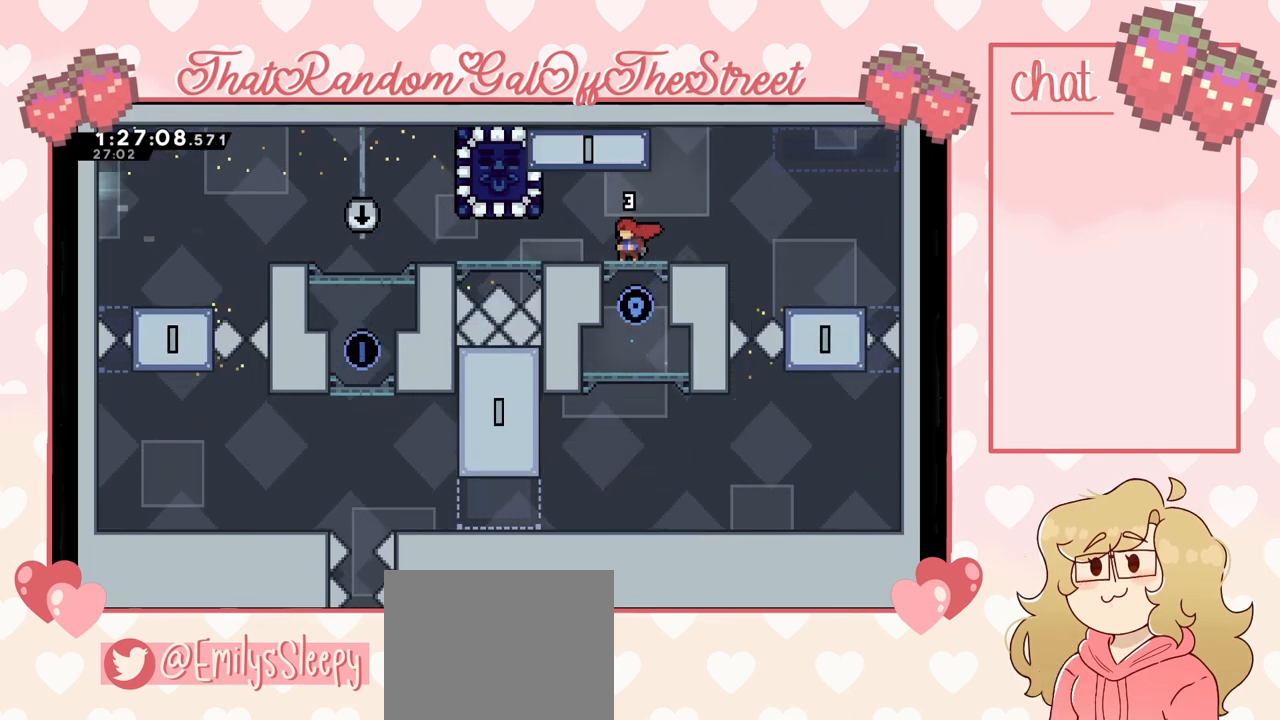
{"buttons": [], "left_stick": "center", "right_stick": "center", "events": []}
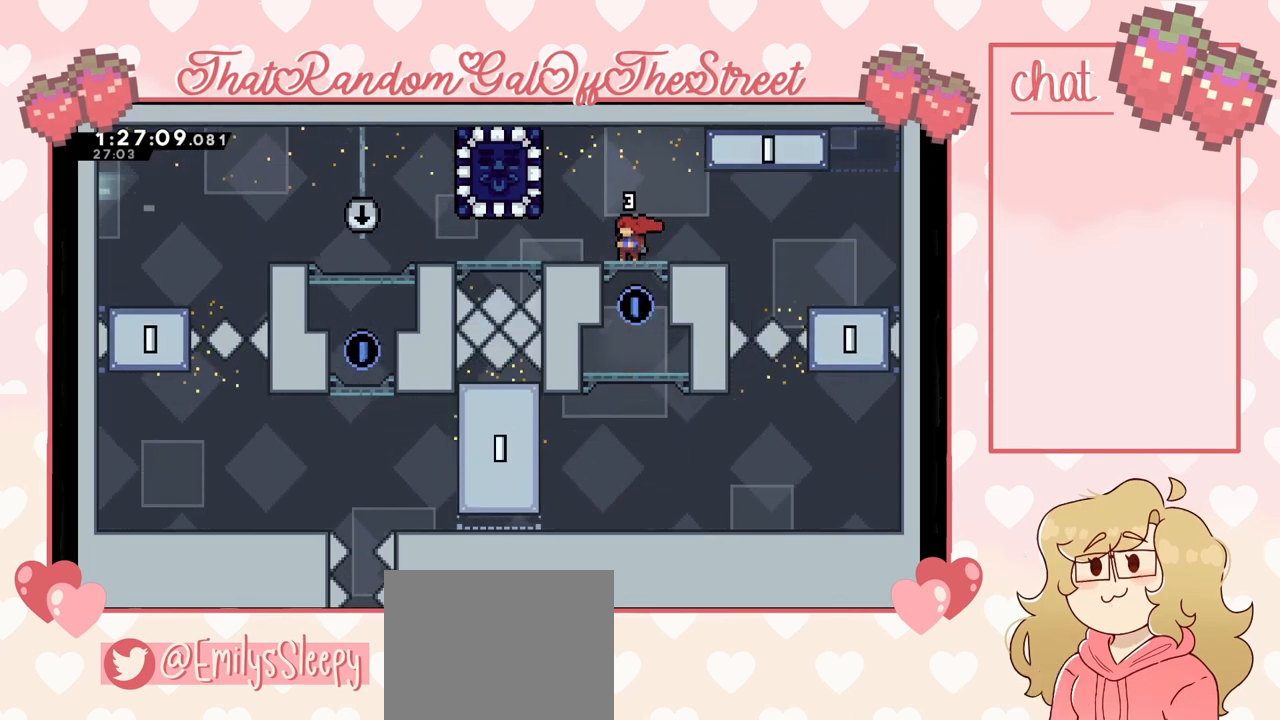
{"buttons": [], "left_stick": "center", "right_stick": "center", "events": []}
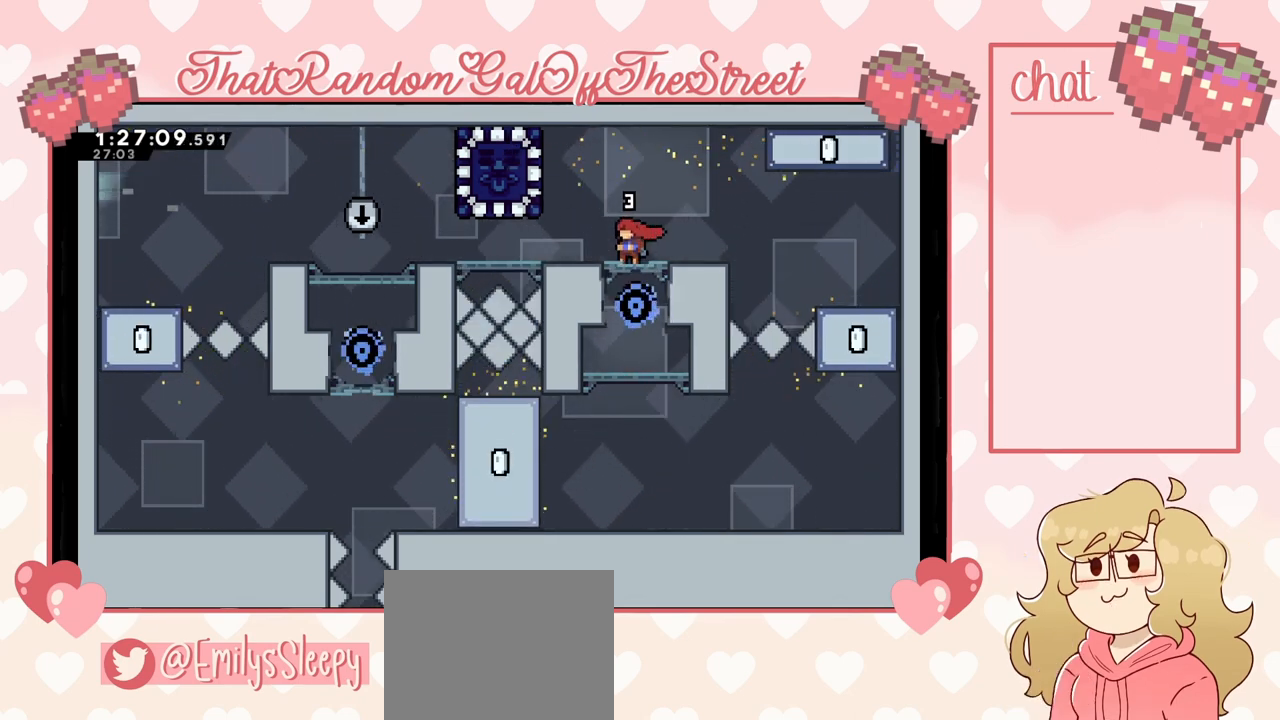
{"buttons": [], "left_stick": "center", "right_stick": "center", "events": []}
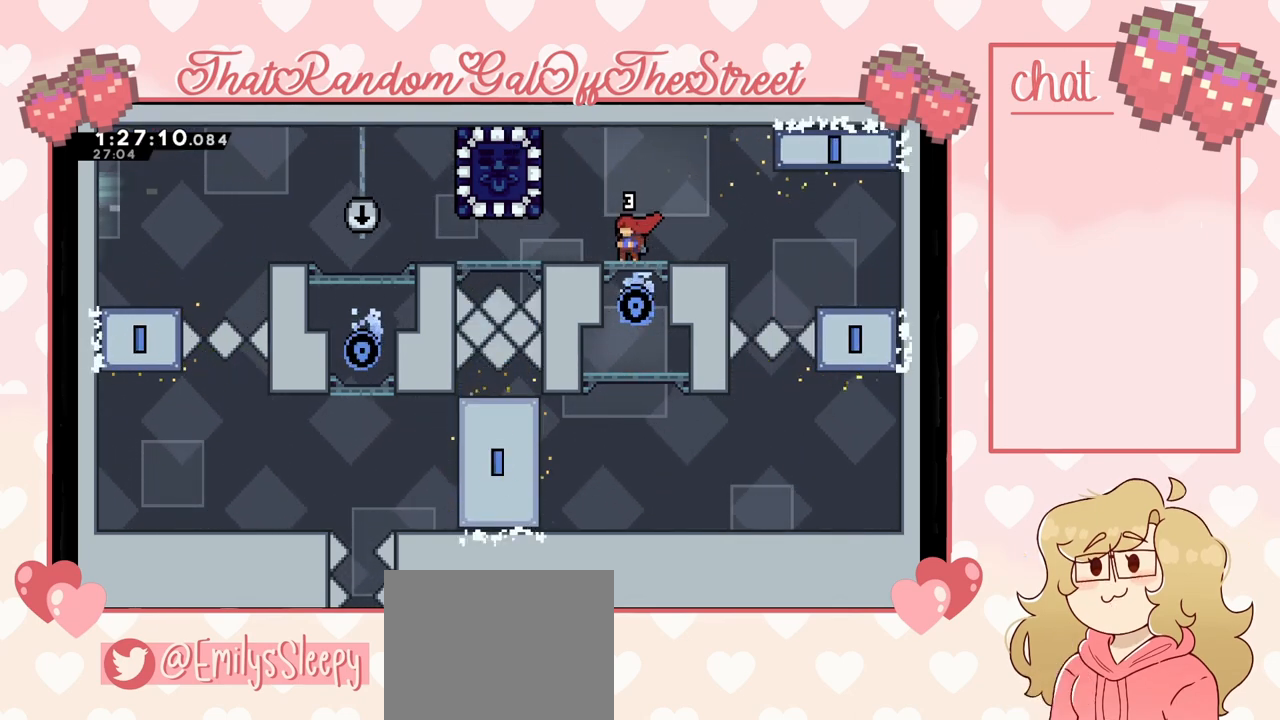
{"buttons": [], "left_stick": "center", "right_stick": "center", "events": []}